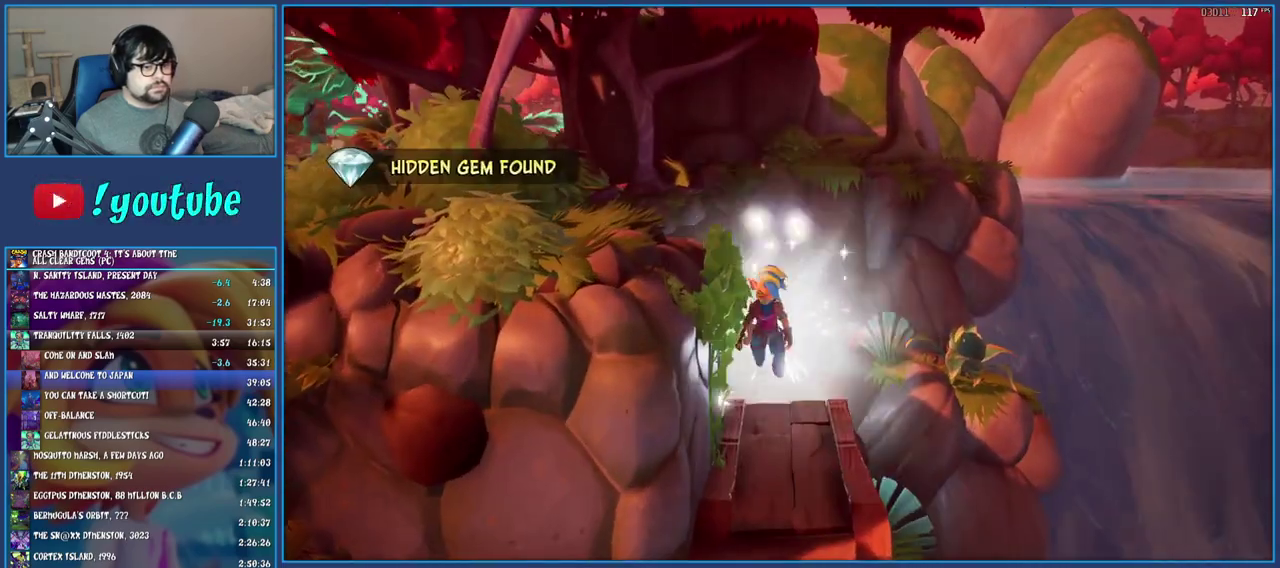
Gameplay with a controller (PlayStation layout); each line is a JSON object with the inputs held at the frame after it. "events" lists button and stick changes between this image and that frame as [ms after this image, input, new state], when the widget could be followed in between. Not read: L3 R3.
{"buttons": [], "left_stick": "down", "right_stick": "center", "events": []}
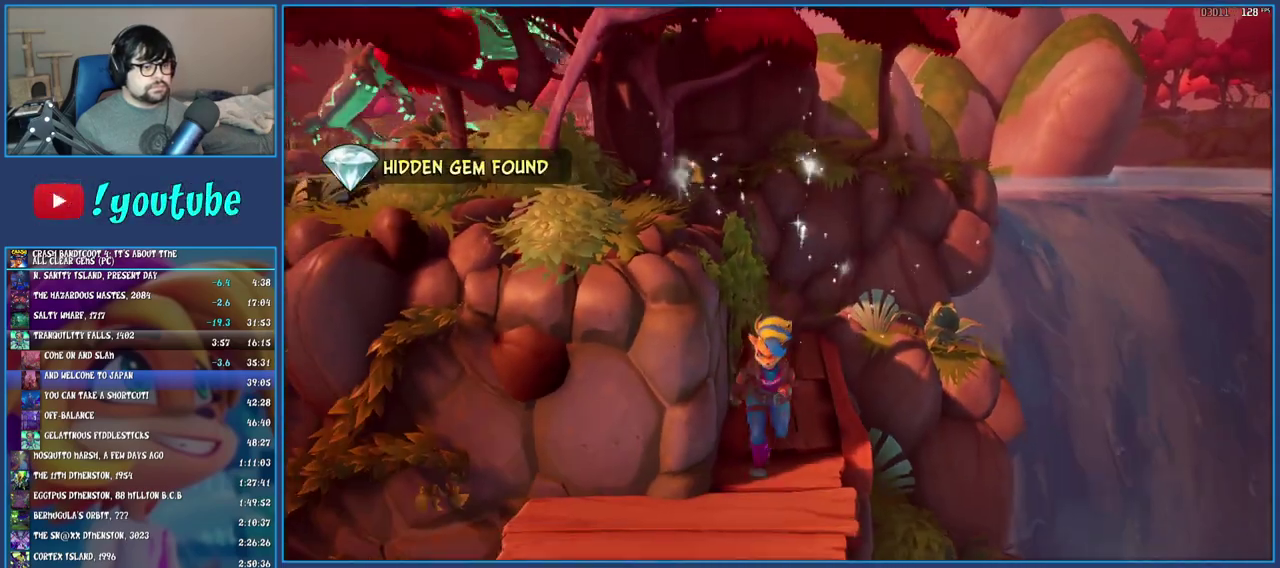
{"buttons": [], "left_stick": "left", "right_stick": "center", "events": [[50, "left_stick", "down-left"], [133, "left_stick", "left"]]}
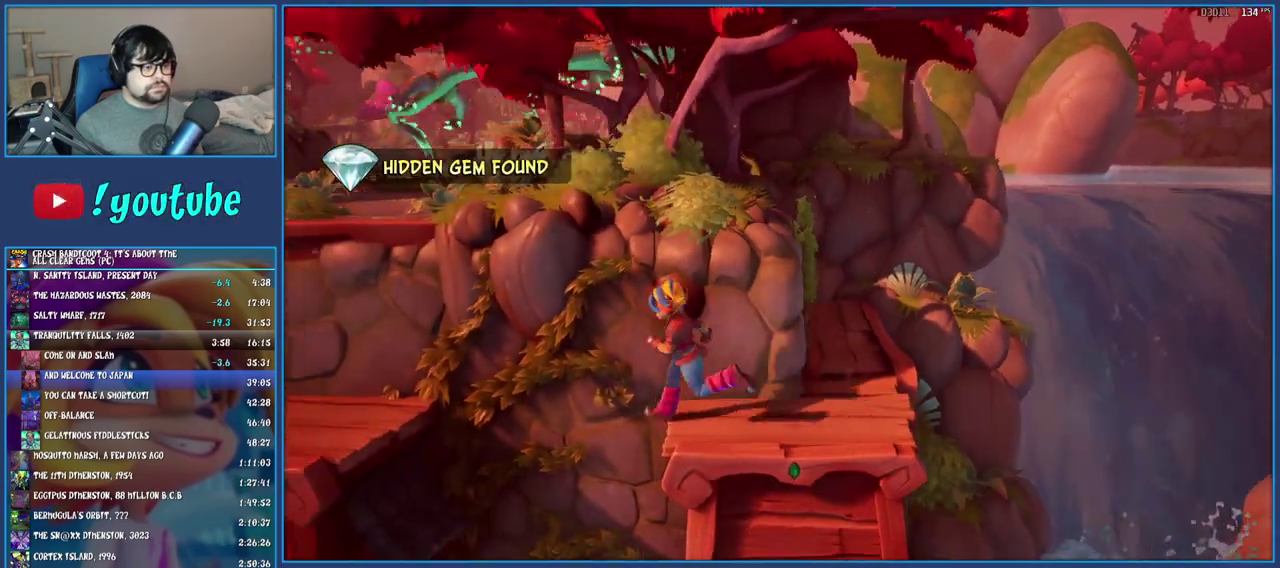
{"buttons": ["CROSS"], "left_stick": "up-left", "right_stick": "center", "events": [[50, "CROSS", "down"], [83, "left_stick", "up-left"], [267, "CROSS", "up"], [450, "CROSS", "down"]]}
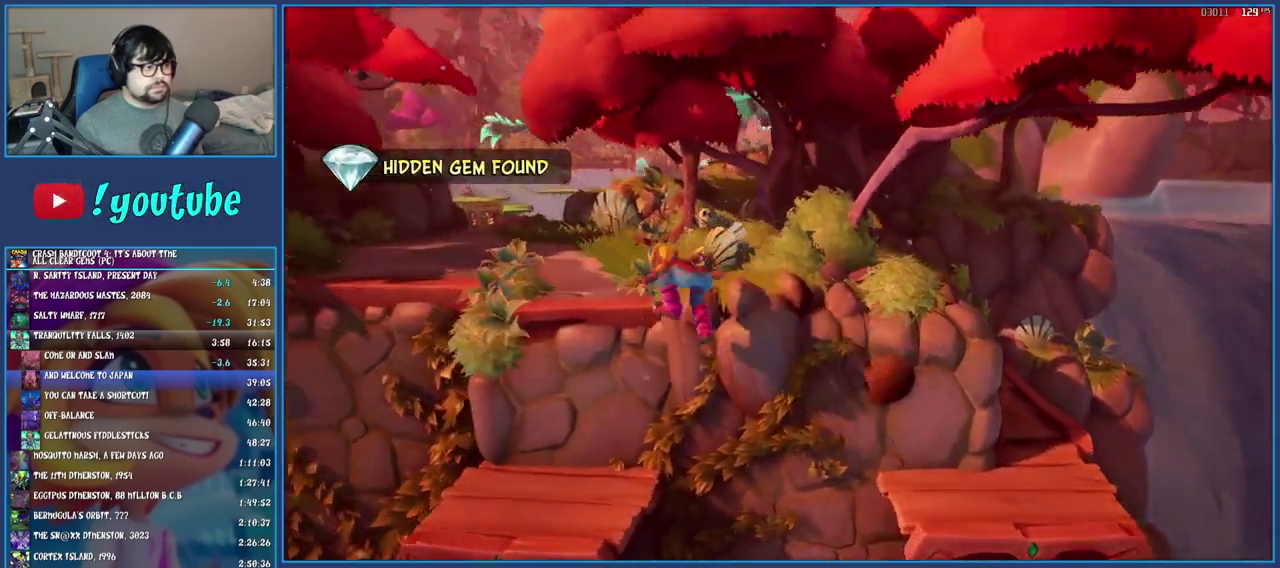
{"buttons": [], "left_stick": "up", "right_stick": "center", "events": [[133, "CROSS", "up"], [417, "left_stick", "up"]]}
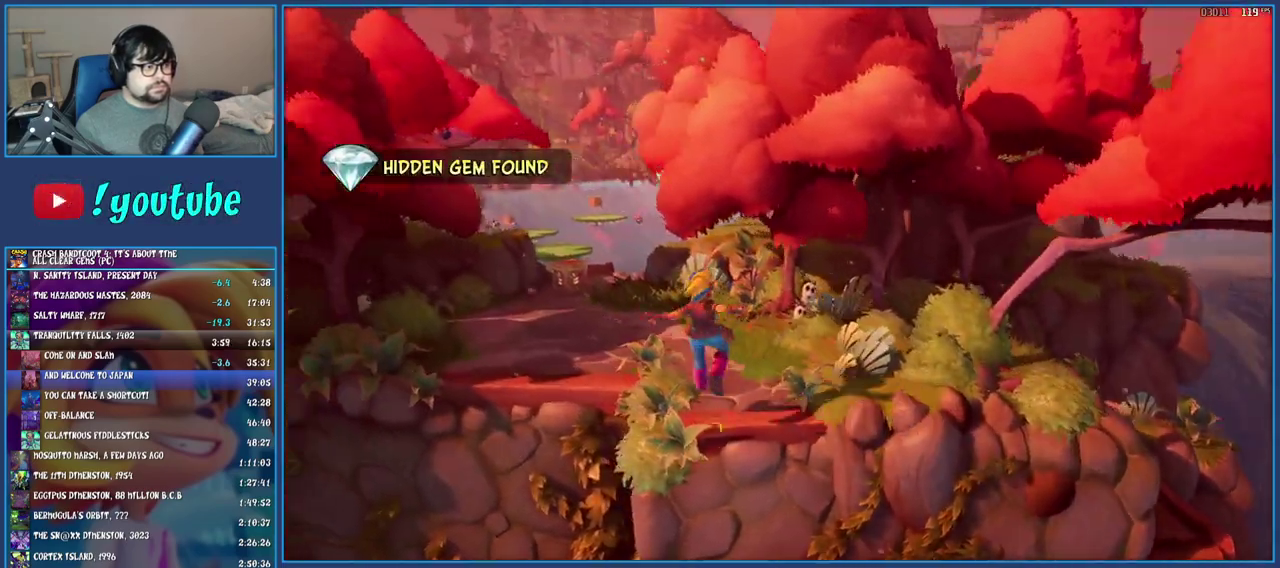
{"buttons": [], "left_stick": "up-left", "right_stick": "center", "events": [[267, "left_stick", "up-left"]]}
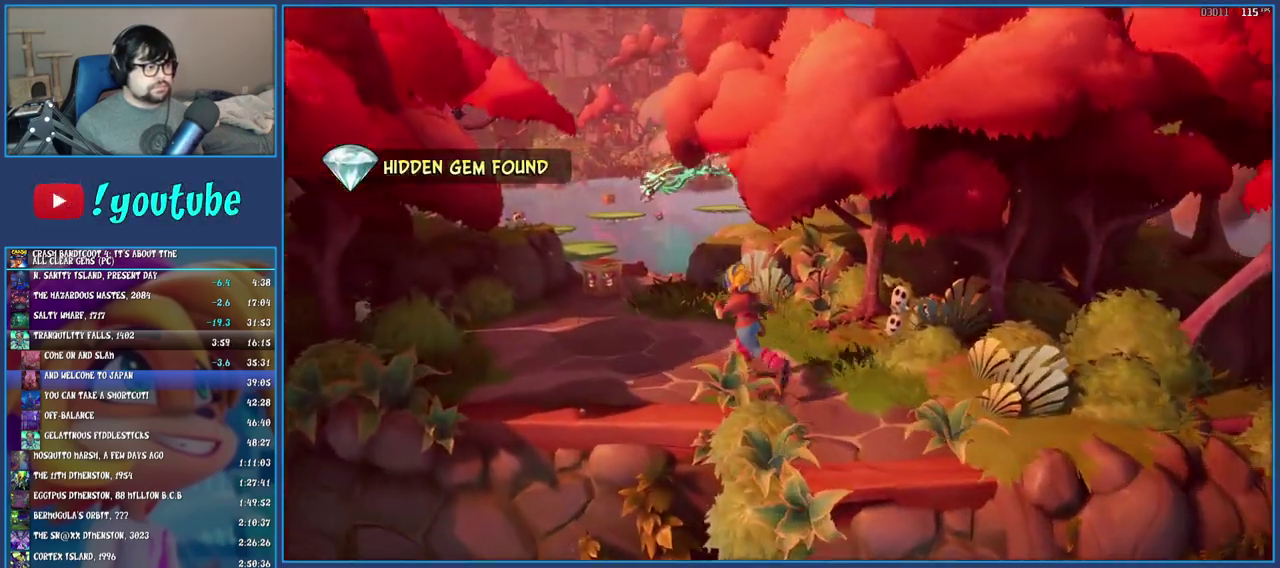
{"buttons": [], "left_stick": "up-left", "right_stick": "center", "events": []}
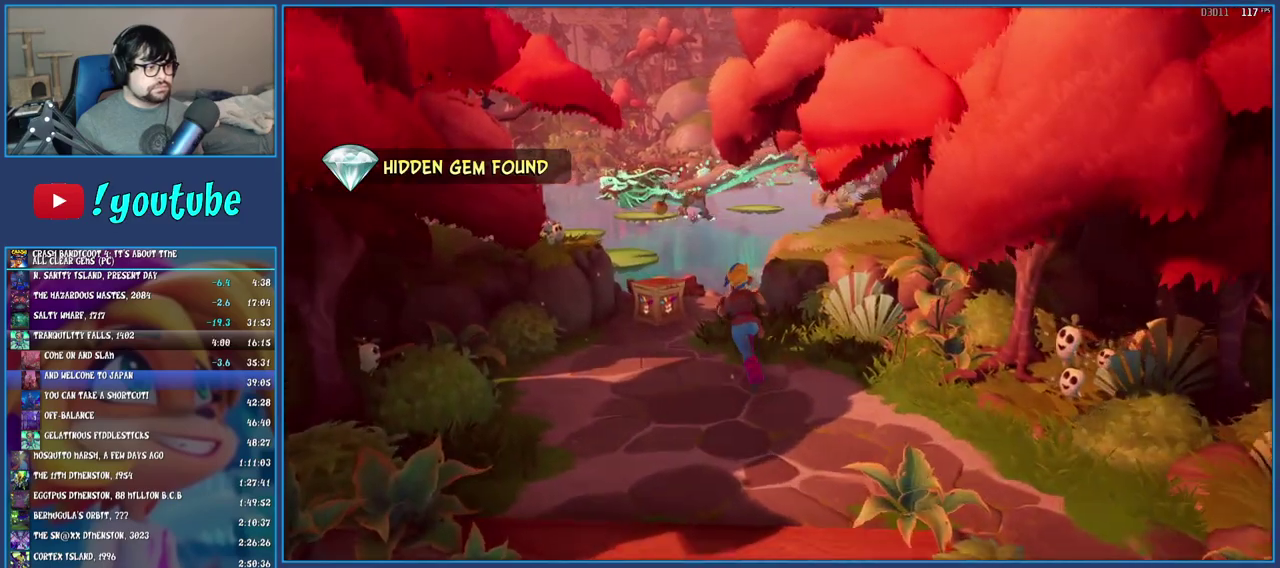
{"buttons": [], "left_stick": "up-left", "right_stick": "center", "events": [[300, "SQUARE", "down"], [483, "SQUARE", "up"]]}
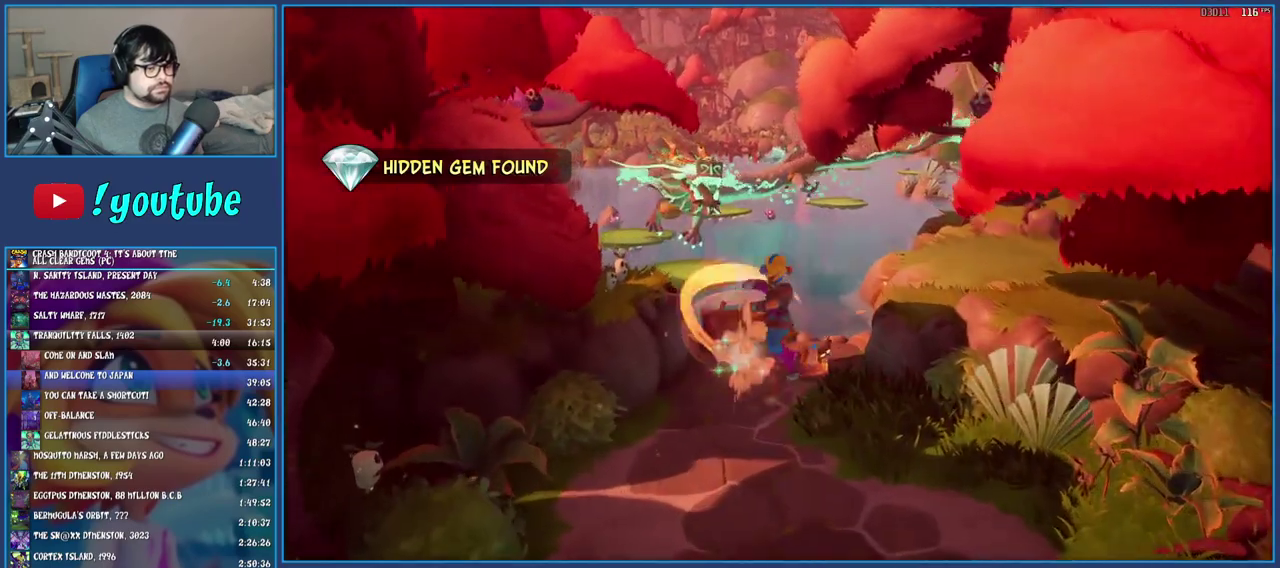
{"buttons": [], "left_stick": "up-left", "right_stick": "center", "events": [[33, "left_stick", "up"], [433, "left_stick", "up-left"]]}
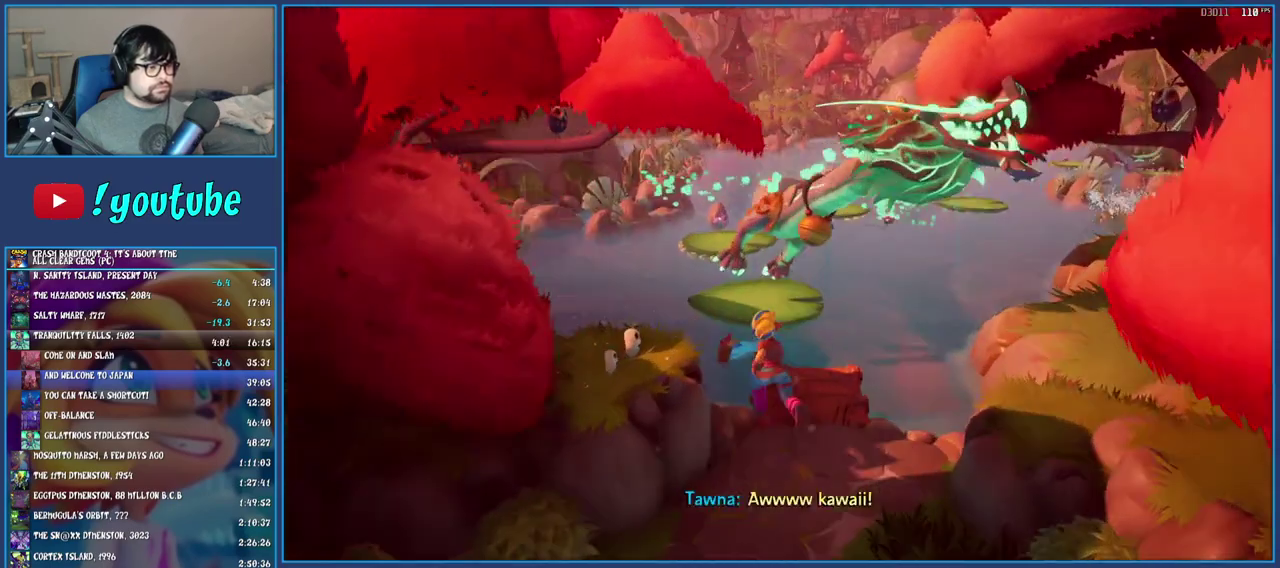
{"buttons": [], "left_stick": "up", "right_stick": "center", "events": [[183, "CROSS", "down"], [433, "CROSS", "up"], [450, "left_stick", "up"]]}
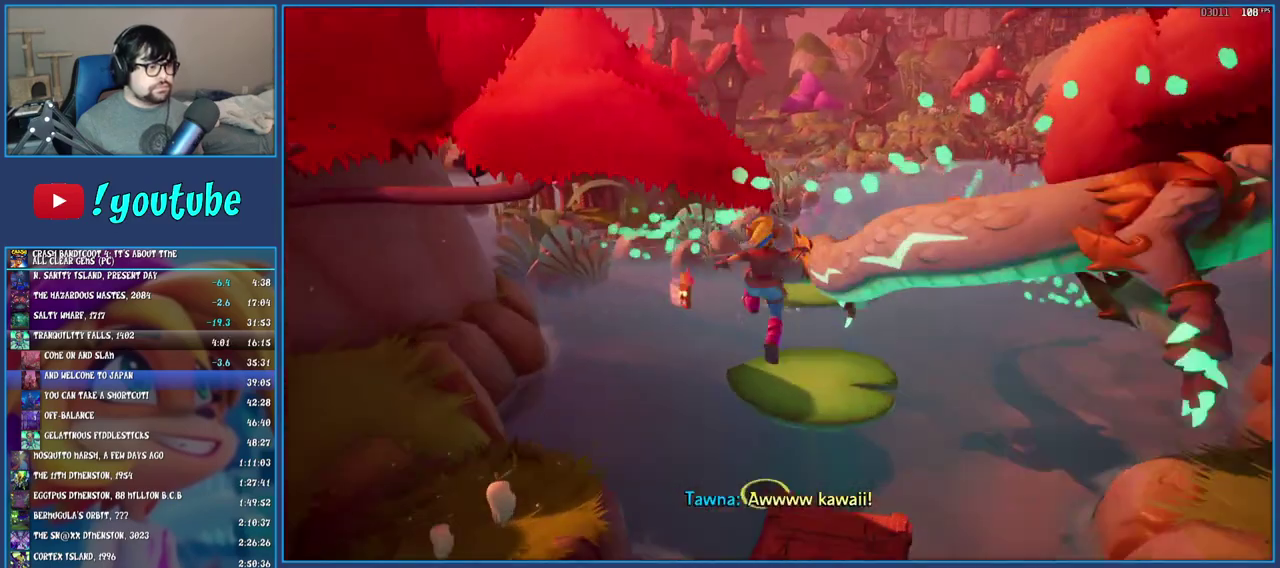
{"buttons": [], "left_stick": "up", "right_stick": "center", "events": [[283, "left_stick", "up-left"], [500, "left_stick", "up"]]}
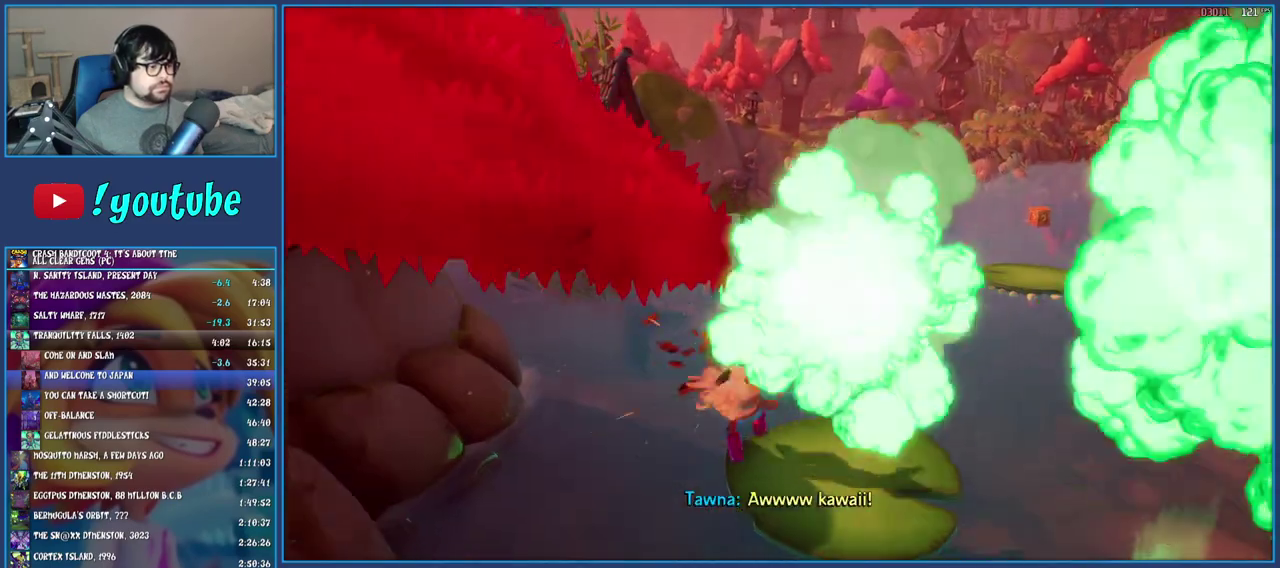
{"buttons": [], "left_stick": "up-right", "right_stick": "center", "events": [[183, "CROSS", "down"], [267, "left_stick", "up-right"], [400, "CROSS", "up"]]}
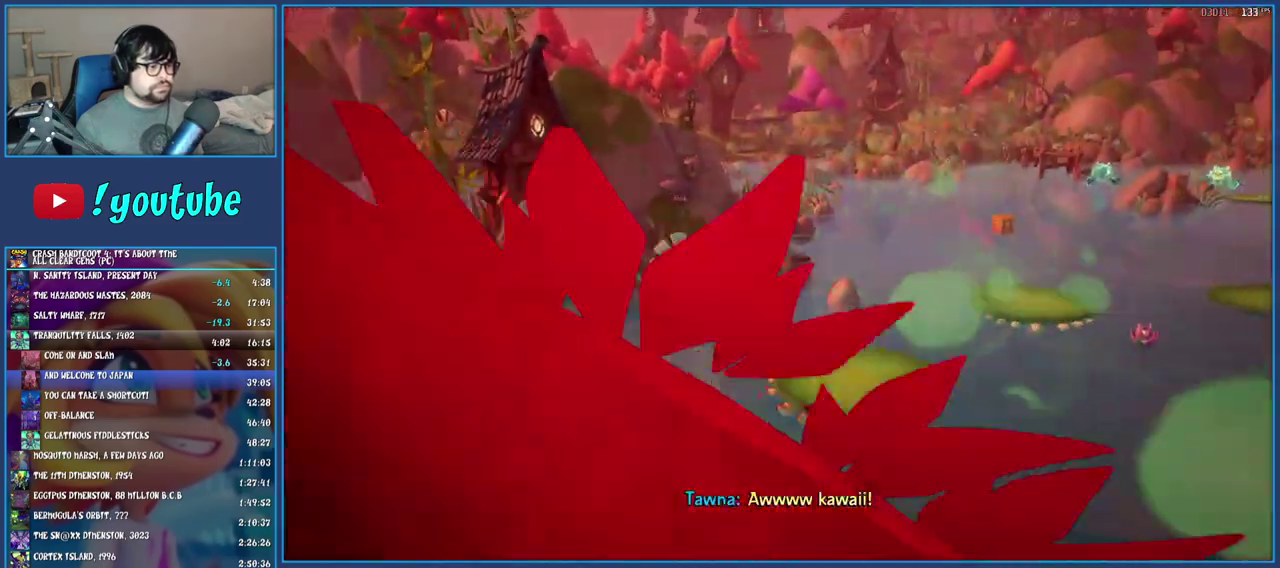
{"buttons": [], "left_stick": "up-right", "right_stick": "center", "events": []}
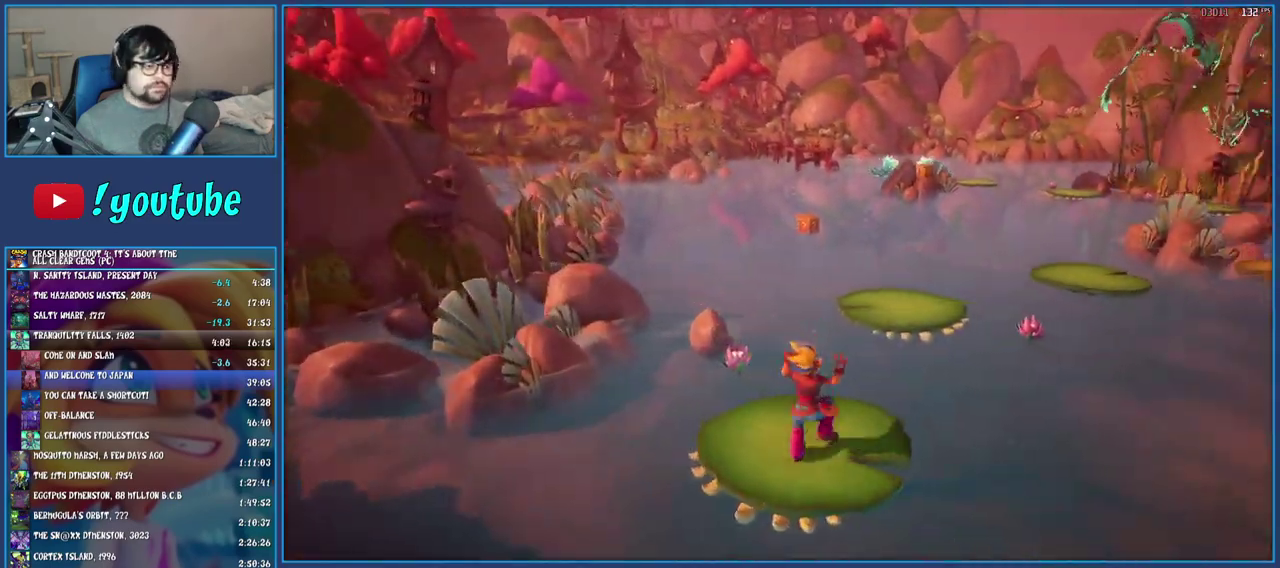
{"buttons": [], "left_stick": "up", "right_stick": "center", "events": [[117, "left_stick", "up"], [267, "CROSS", "down"], [450, "CROSS", "up"]]}
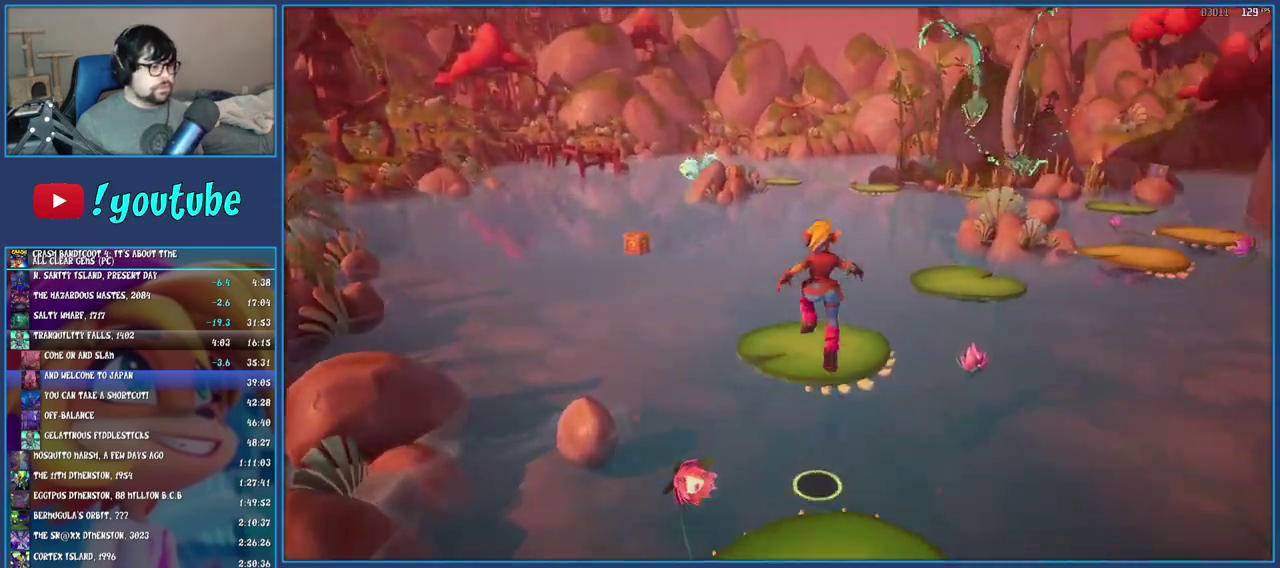
{"buttons": [], "left_stick": "up", "right_stick": "center", "events": [[83, "CROSS", "down"], [200, "CROSS", "up"], [300, "R2", "down"], [450, "R2", "up"]]}
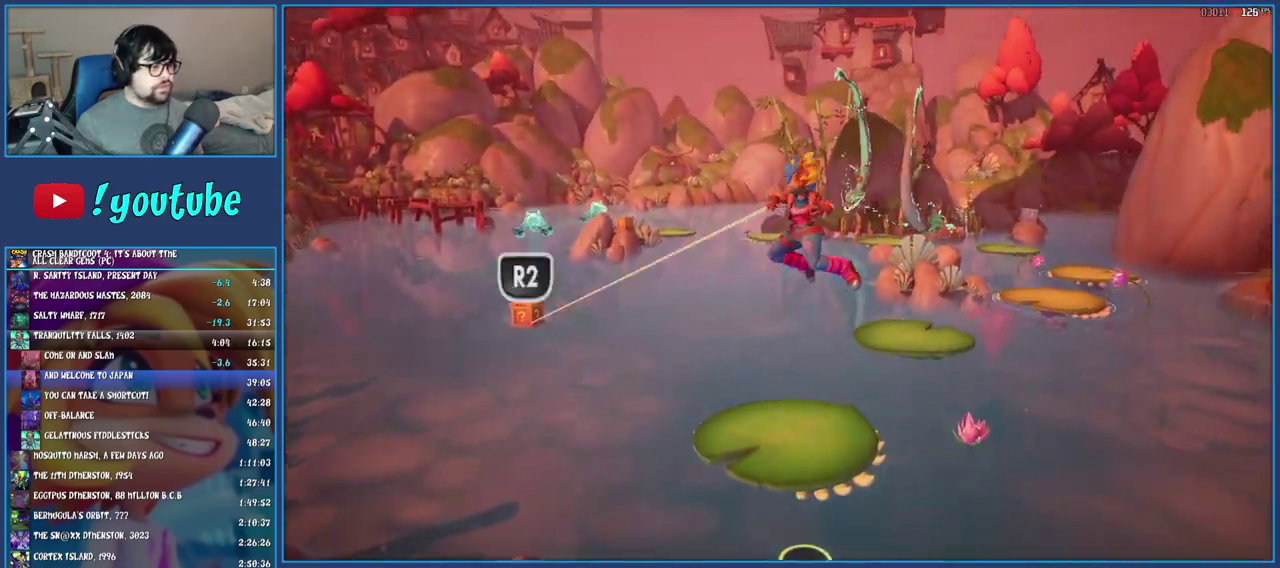
{"buttons": [], "left_stick": "up", "right_stick": "center", "events": []}
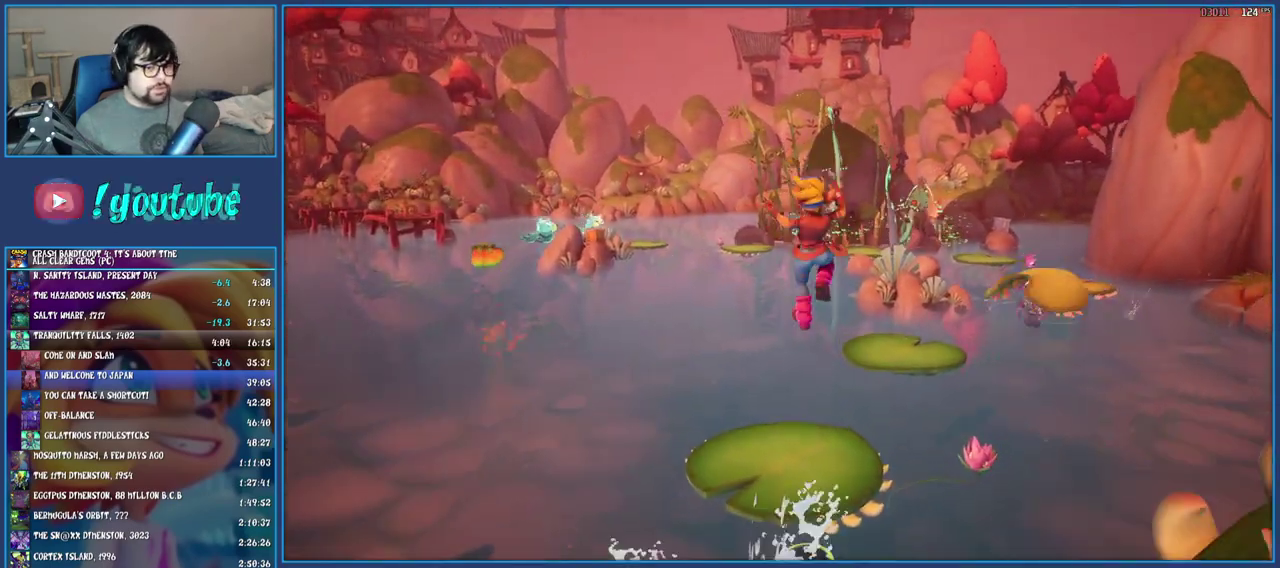
{"buttons": [], "left_stick": "up", "right_stick": "center", "events": []}
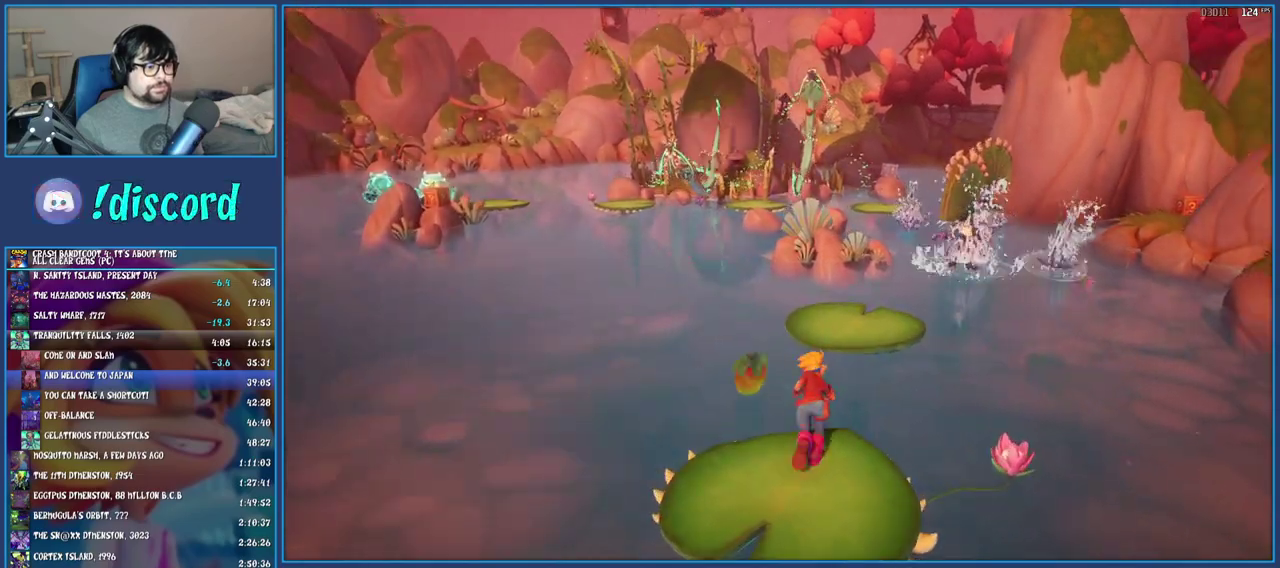
{"buttons": [], "left_stick": "up", "right_stick": "center", "events": [[17, "CROSS", "down"], [267, "CROSS", "up"]]}
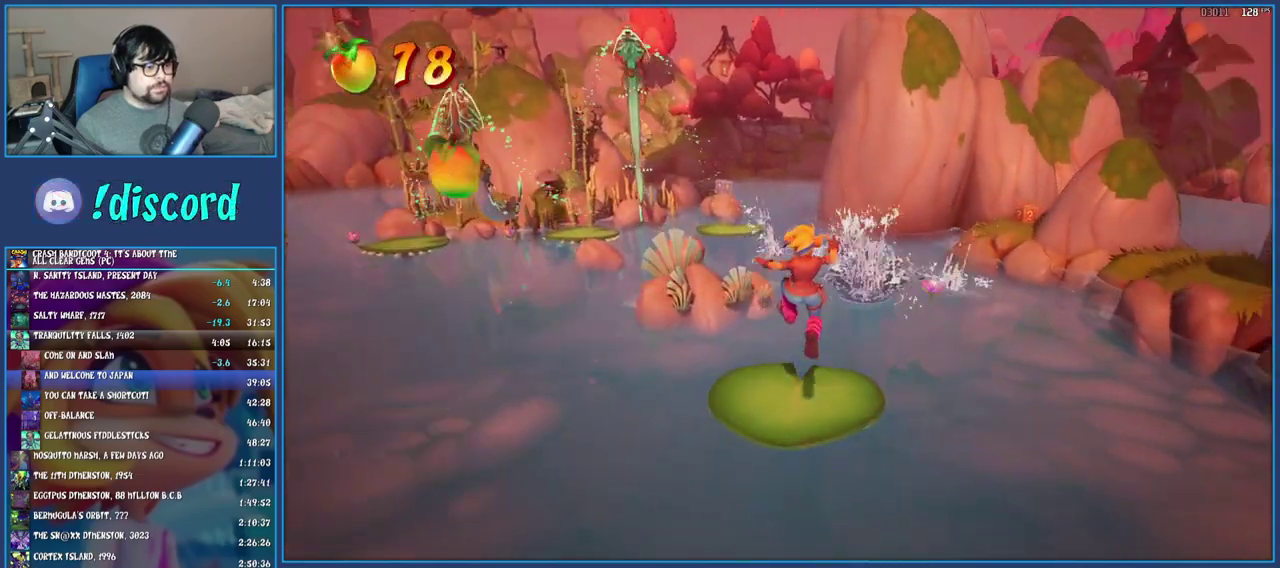
{"buttons": [], "left_stick": "up", "right_stick": "center", "events": []}
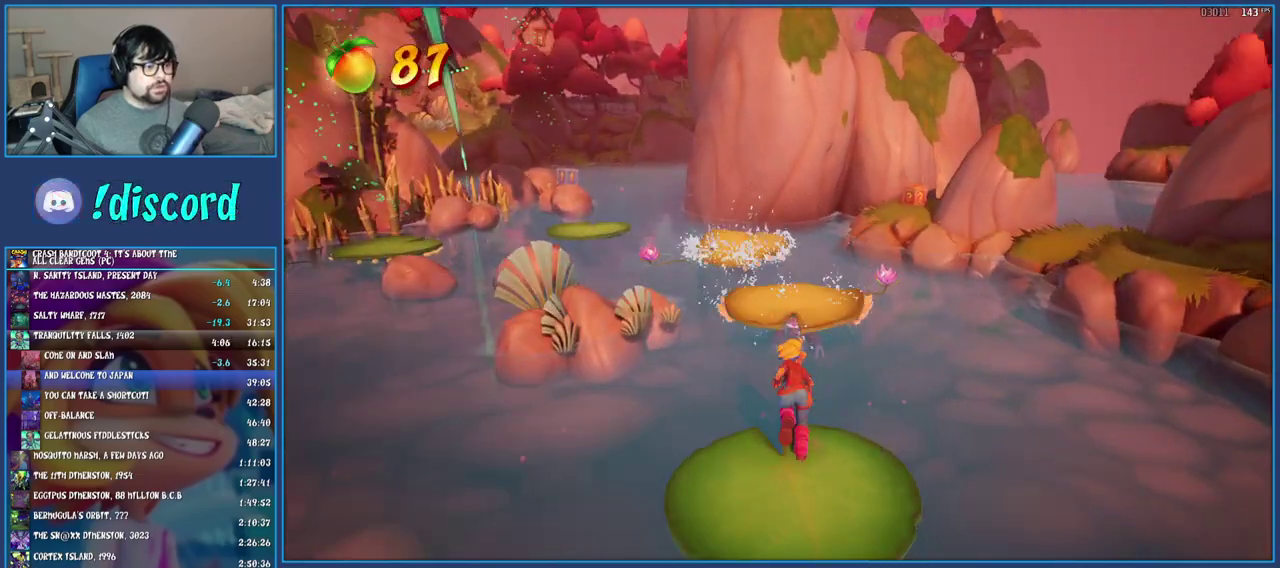
{"buttons": [], "left_stick": "up", "right_stick": "center", "events": [[67, "CROSS", "down"], [283, "CROSS", "up"]]}
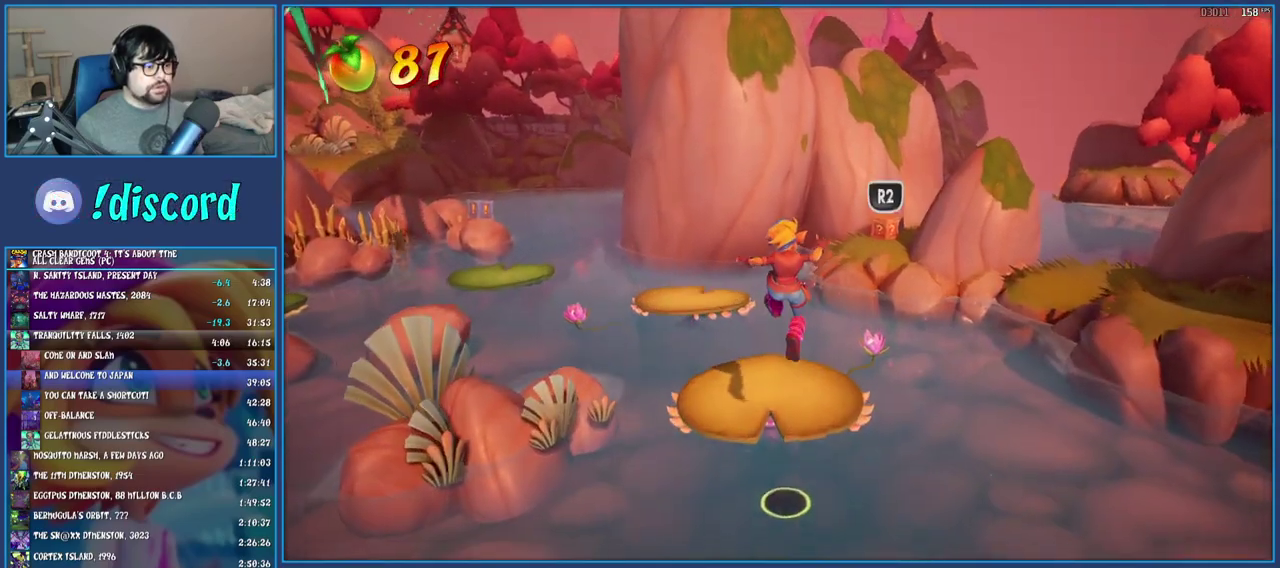
{"buttons": [], "left_stick": "up", "right_stick": "center", "events": [[133, "R2", "down"], [283, "R2", "up"]]}
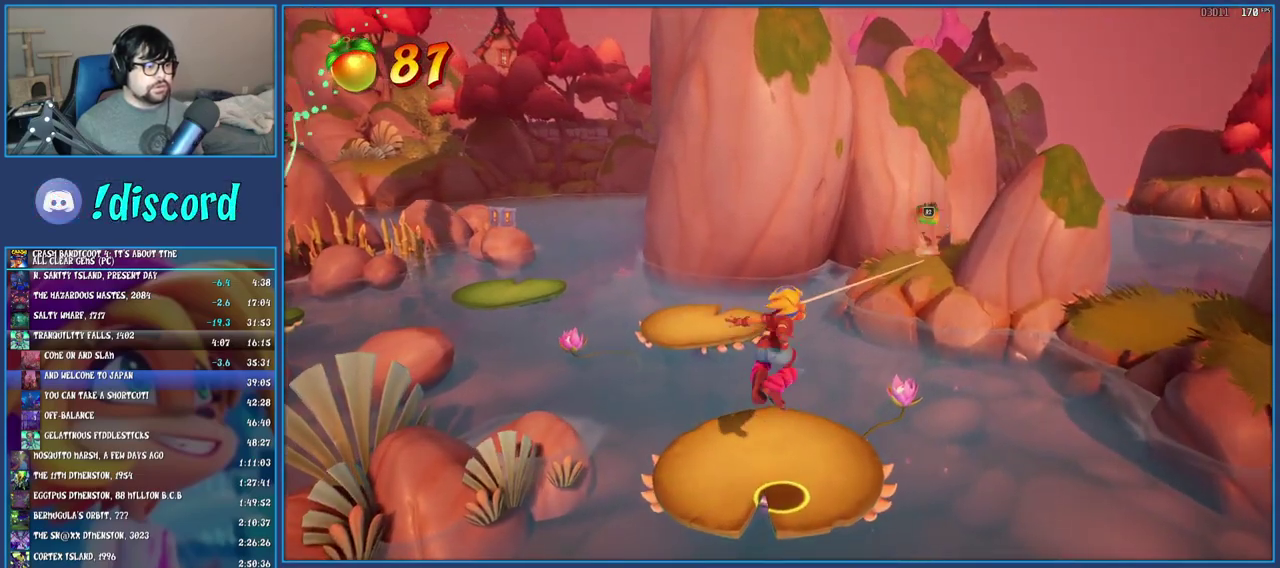
{"buttons": [], "left_stick": "up-left", "right_stick": "center", "events": [[283, "left_stick", "up-left"]]}
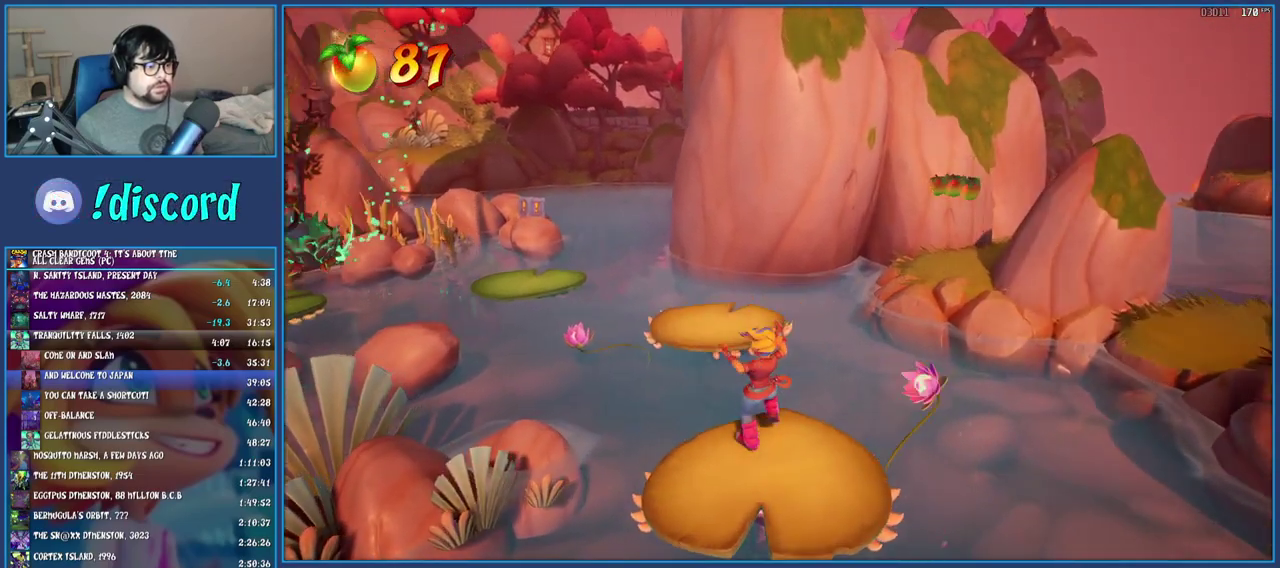
{"buttons": [], "left_stick": "up", "right_stick": "center", "events": [[67, "CROSS", "down"], [67, "left_stick", "up"], [167, "CROSS", "up"]]}
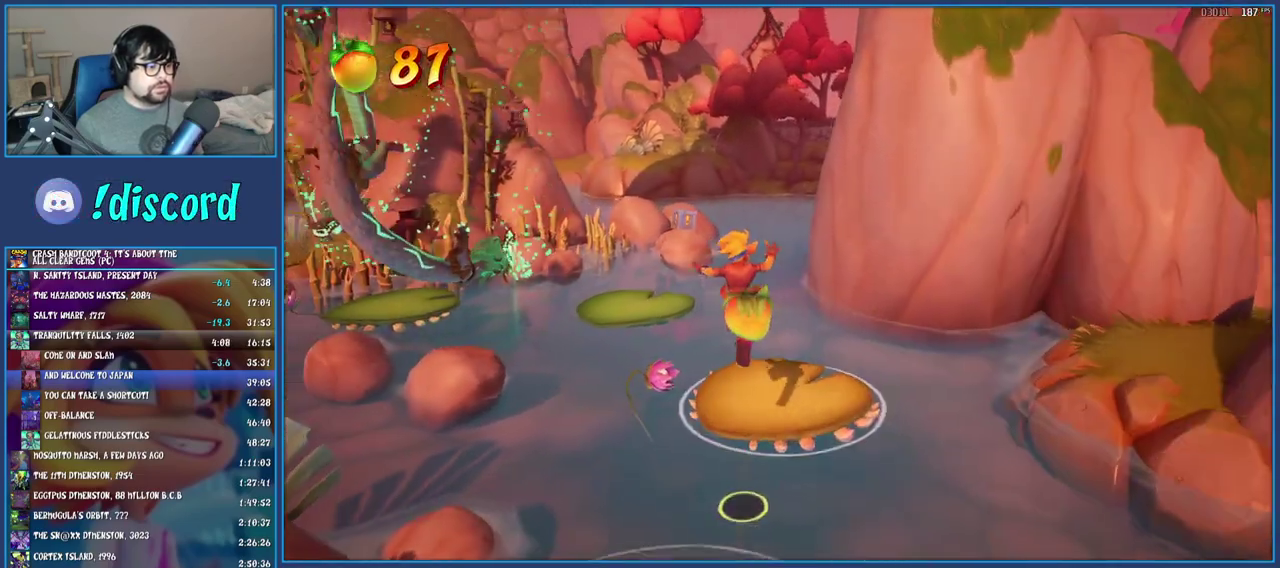
{"buttons": ["CROSS"], "left_stick": "up", "right_stick": "center", "events": [[317, "CROSS", "down"]]}
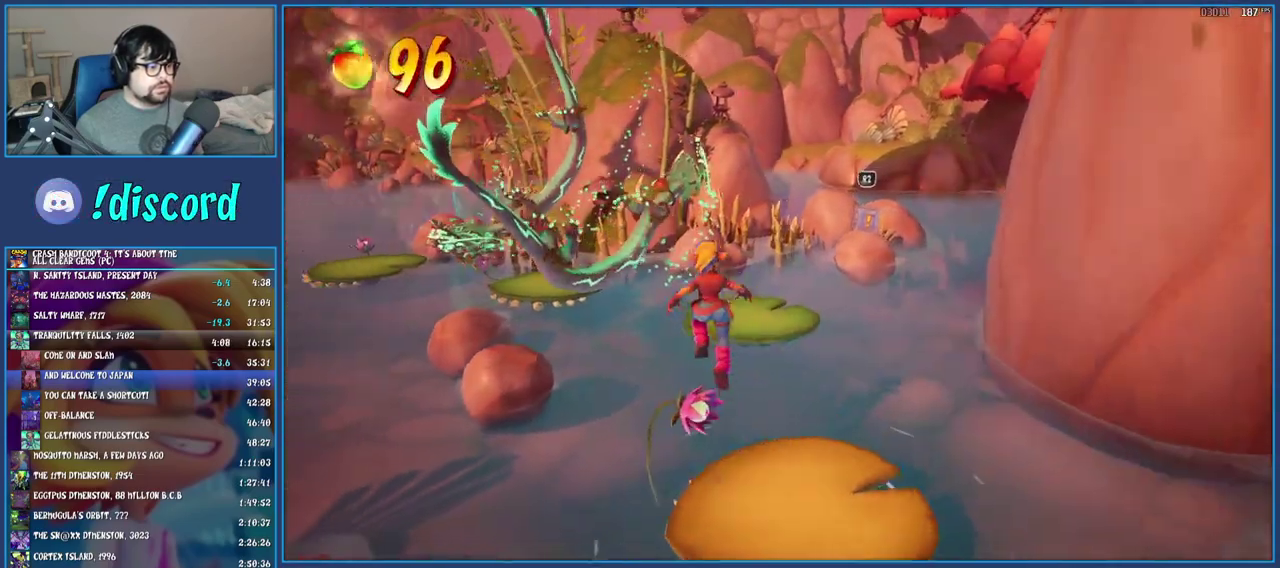
{"buttons": [], "left_stick": "up-right", "right_stick": "center", "events": [[67, "CROSS", "up"], [200, "CROSS", "down"], [283, "left_stick", "up-right"], [383, "CROSS", "up"]]}
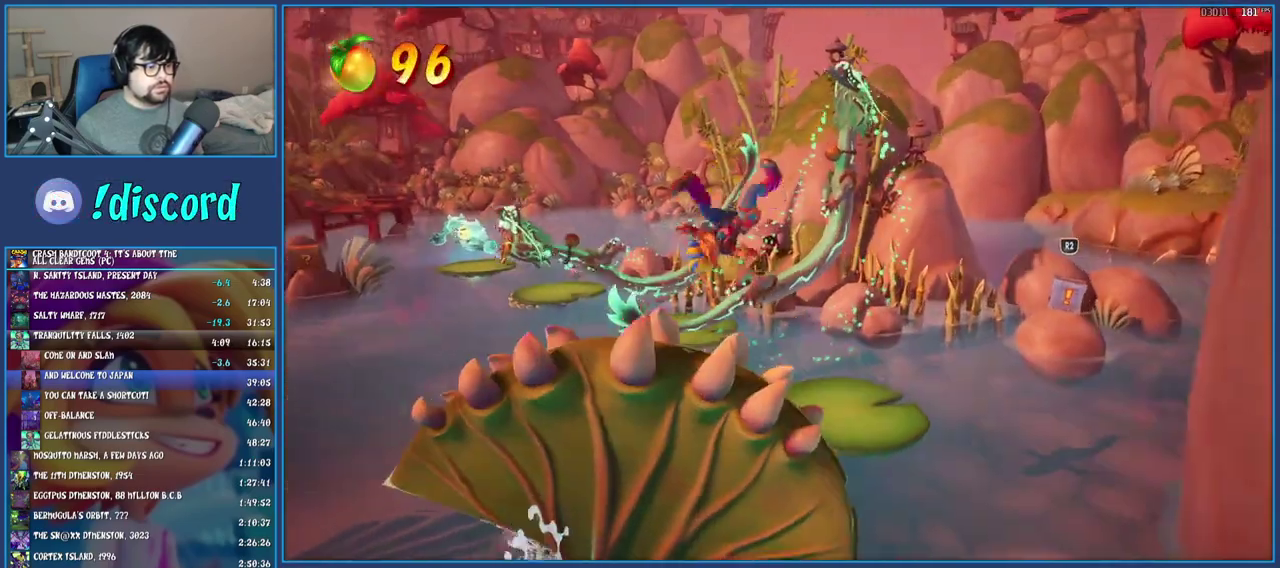
{"buttons": [], "left_stick": "up-right", "right_stick": "center", "events": [[117, "R2", "down"], [133, "R1", "down"], [283, "R1", "up"], [300, "R2", "up"]]}
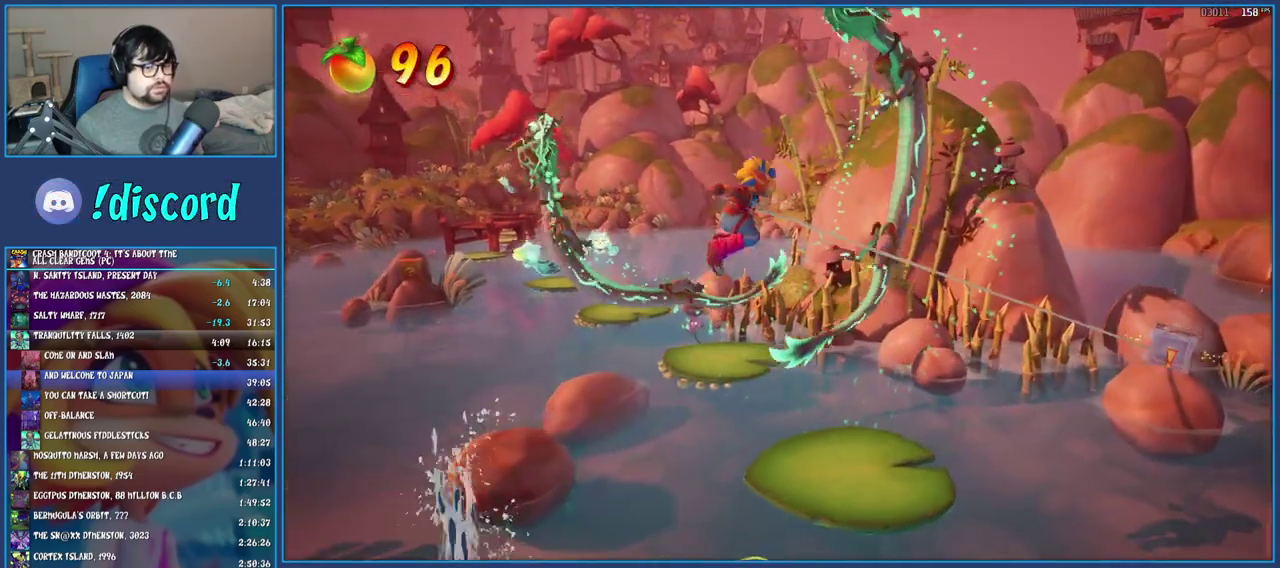
{"buttons": [], "left_stick": "up-left", "right_stick": "center", "events": [[383, "left_stick", "up"], [500, "left_stick", "up-left"]]}
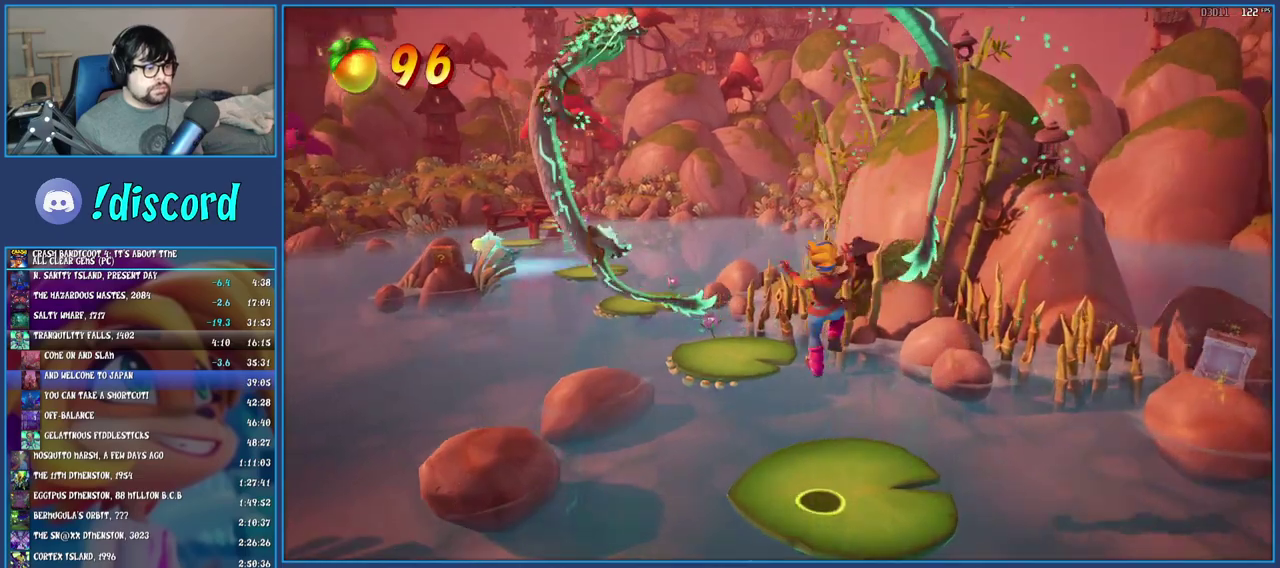
{"buttons": [], "left_stick": "up", "right_stick": "center", "events": [[250, "CROSS", "down"], [317, "left_stick", "up"], [433, "CROSS", "up"]]}
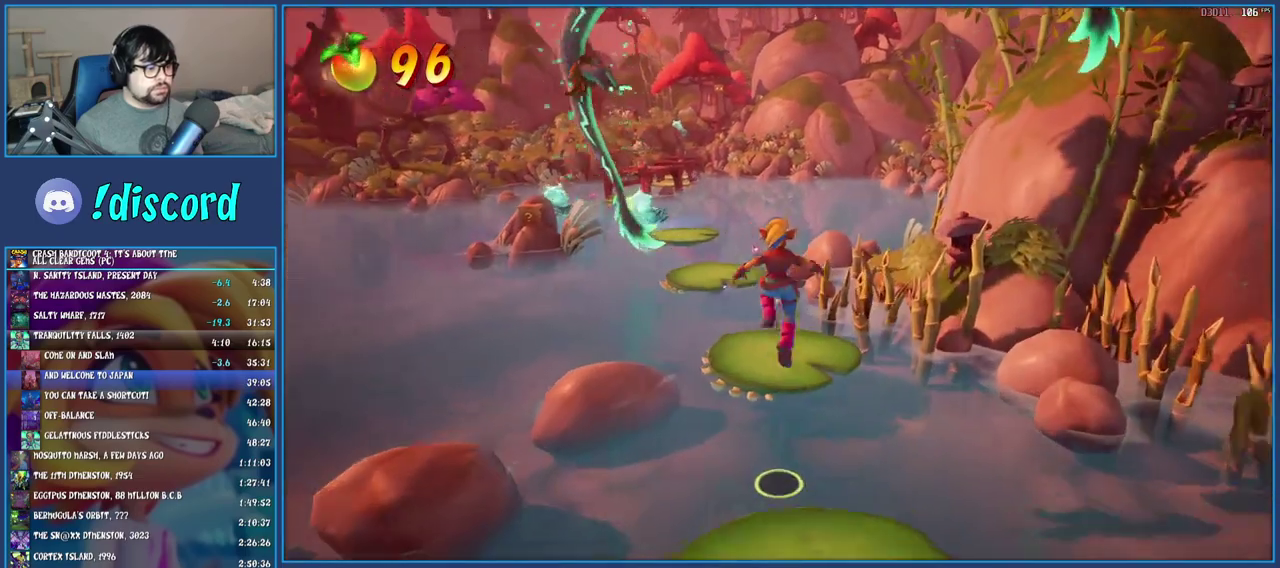
{"buttons": [], "left_stick": "up", "right_stick": "center", "events": []}